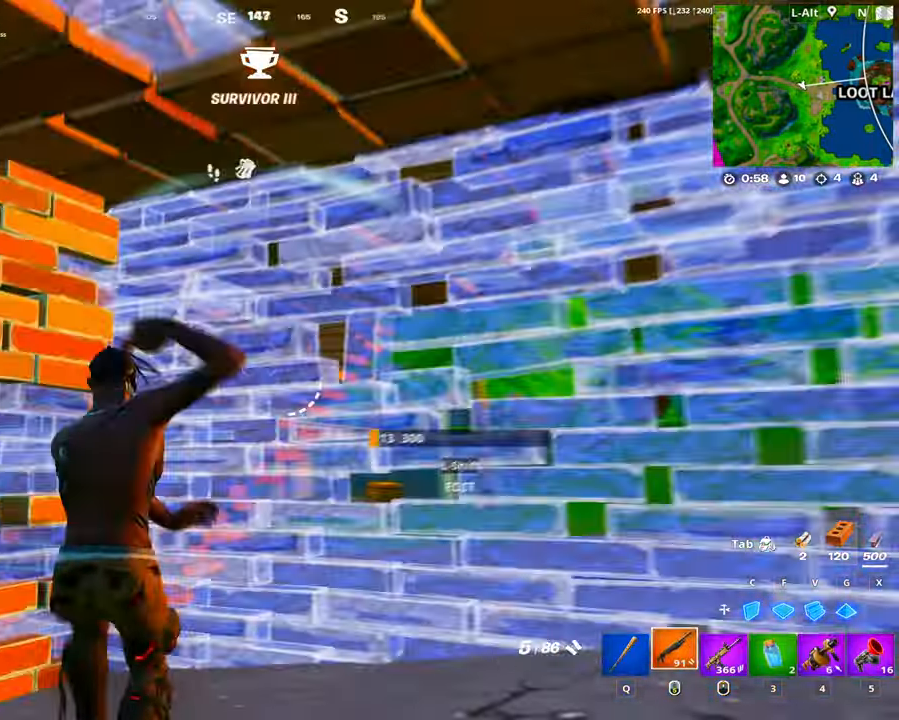
Gameplay with keyboard and mouse; each line is a JSON object with the keys and mouse buttons held at the frame after it. "events" lists presses ("down") and releases ("up") of "1", "2", "3", "4", "5", "a", "alt", "c", "caps_lock", "ctrl", "d", "e", "f", "g", "q", "r", "s", "shift", "space", "t", "tab", "v", "w", "x", "z", "mouse_left", "mouse_wheel" and "mouse_right" between this image and that frame as [ms after this image, input, new state], when the widget could be followed in between. "mouse_left", "mouse_wheel", "mouse_right" = the "left", "wheel", "right" buttons of the "mouse" list. No other keys are recorded. "wheel" means that the mouse wheel is clicked or scrolled. Not read: mouse_move.
{"keys": ["d"], "mouse": [], "events": [[50, "shift", "up"], [284, "s", "up"], [317, "a", "down"], [467, "a", "up"], [467, "d", "down"]]}
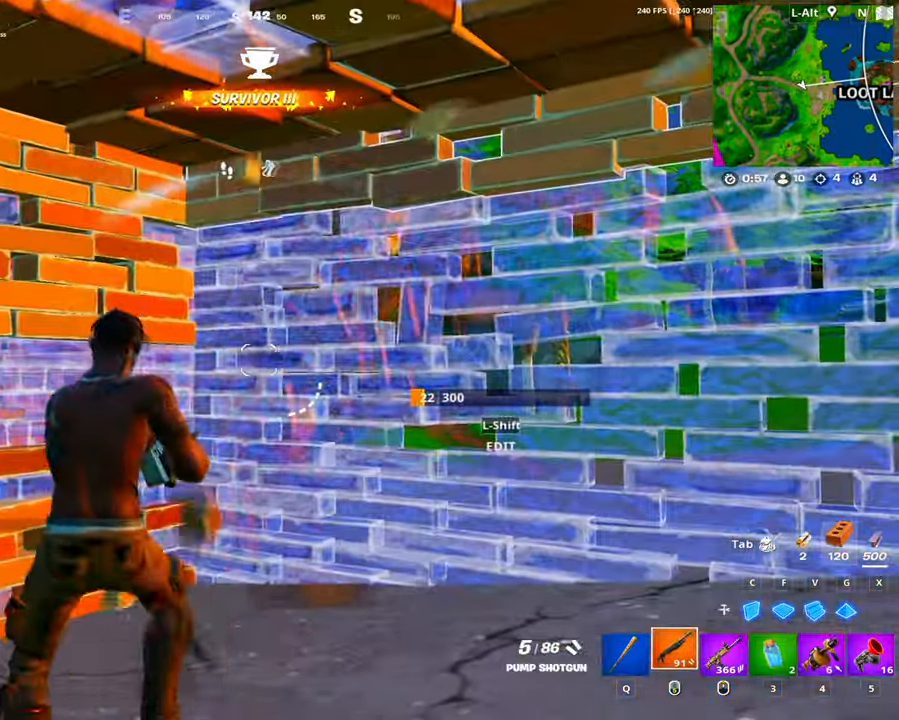
{"keys": [], "mouse": [], "events": [[250, "d", "up"], [284, "a", "down"], [384, "a", "up"]]}
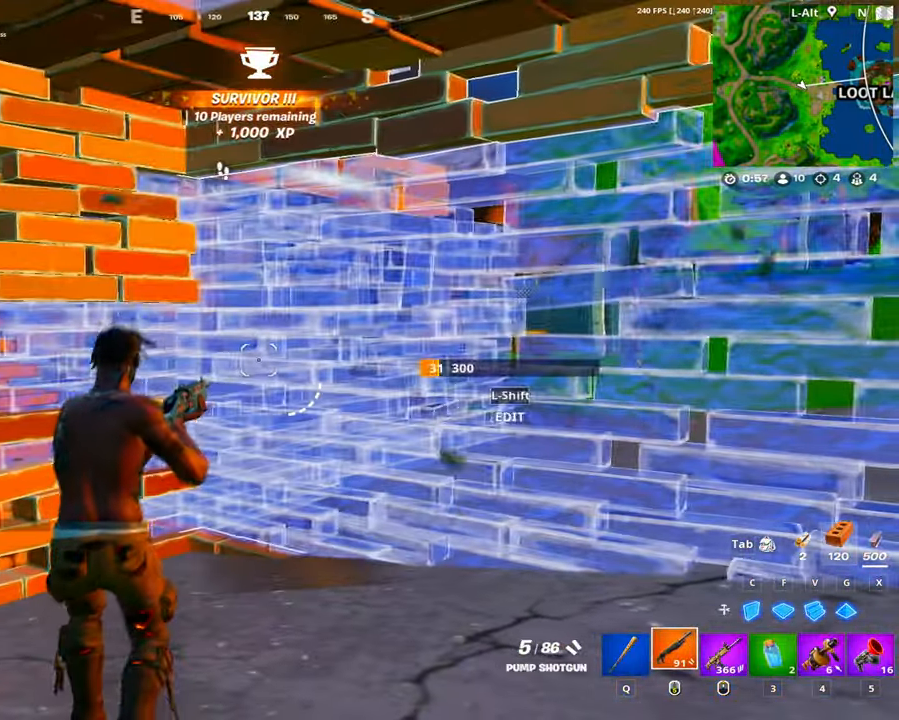
{"keys": ["d"], "mouse": [], "events": [[34, "r", "down"], [84, "r", "up"], [167, "r", "down"], [217, "a", "down"], [217, "r", "up"], [400, "a", "up"], [450, "d", "down"]]}
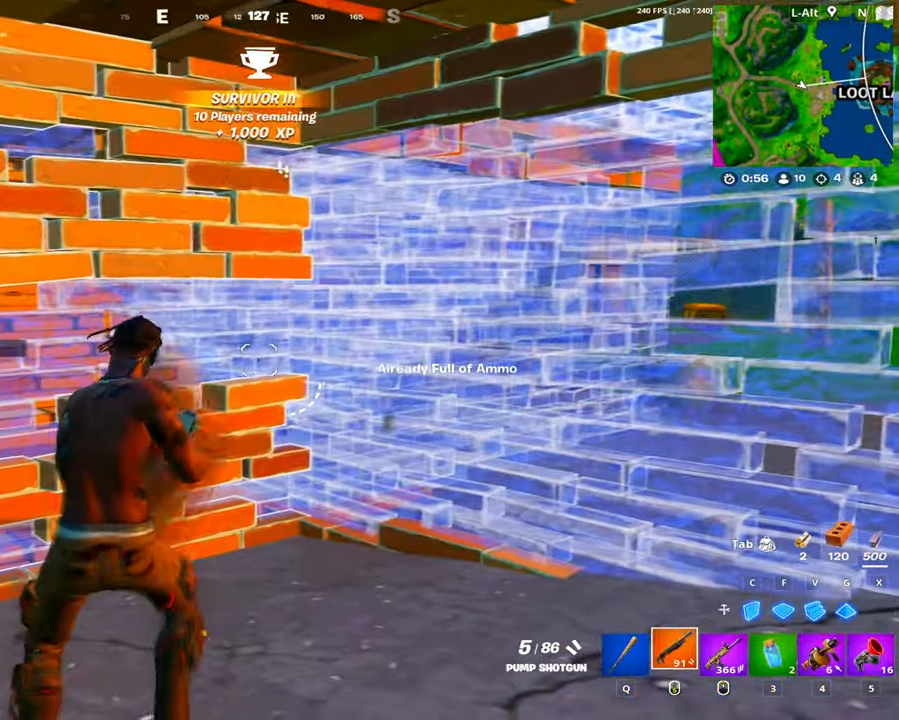
{"keys": ["ctrl", "s"], "mouse": [], "events": [[184, "a", "down"], [184, "d", "up"], [267, "s", "down"], [317, "a", "up"], [500, "ctrl", "down"]]}
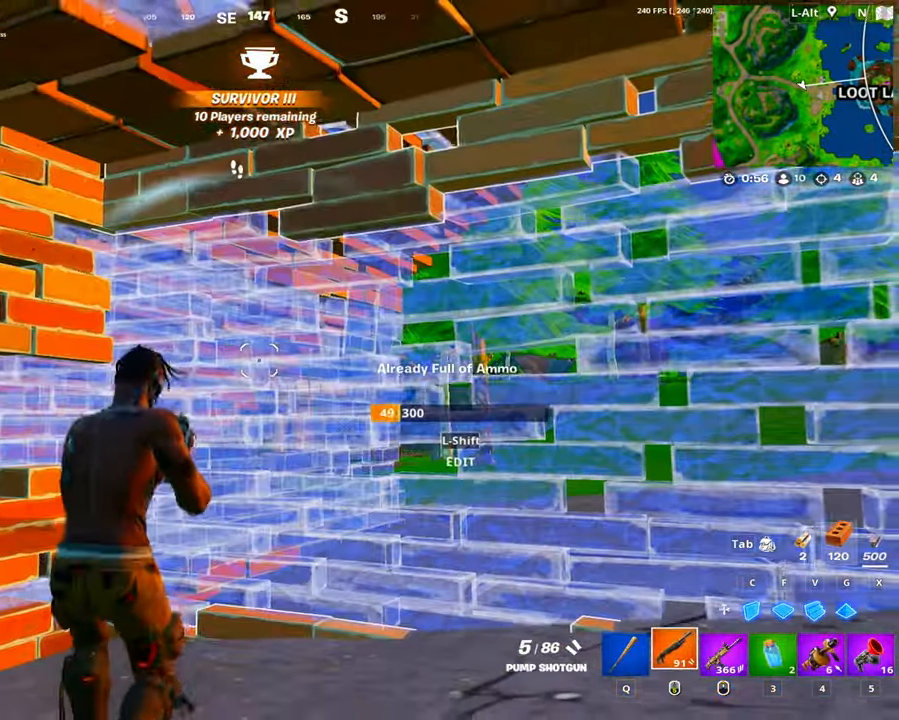
{"keys": [], "mouse": [], "events": [[100, "ctrl", "up"], [100, "s", "up"]]}
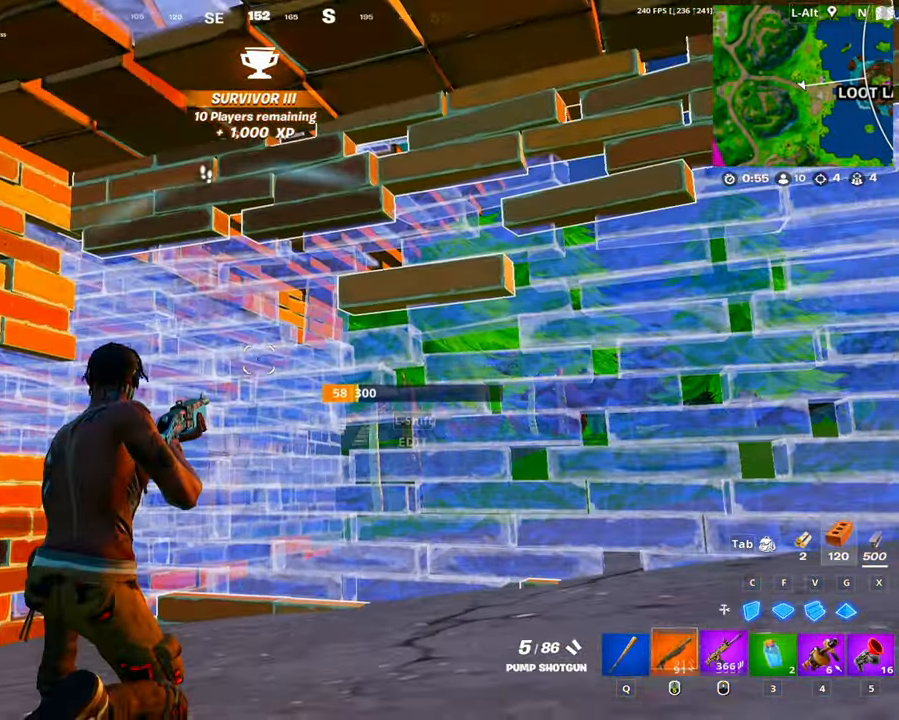
{"keys": ["r"], "mouse": [], "events": [[17, "mouse_wheel", "down"], [17, "s", "down"], [167, "mouse_wheel", "up"], [167, "r", "down"], [267, "r", "up"], [300, "r", "down"], [400, "s", "up"], [417, "r", "up"], [450, "r", "down"]]}
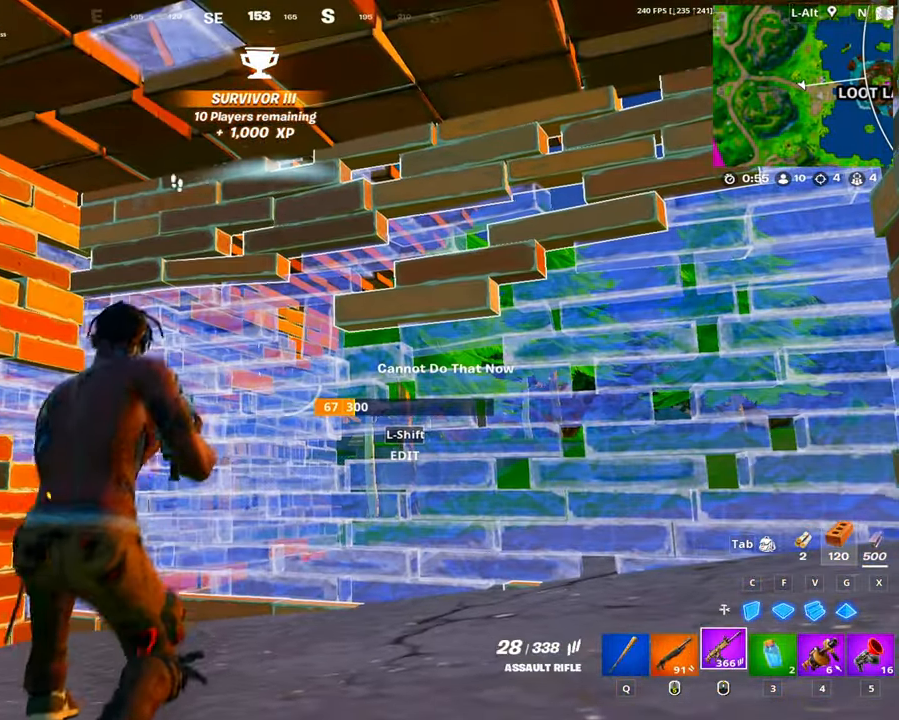
{"keys": ["d"], "mouse": [], "events": [[50, "r", "up"], [134, "r", "down"], [234, "r", "up"], [367, "d", "down"]]}
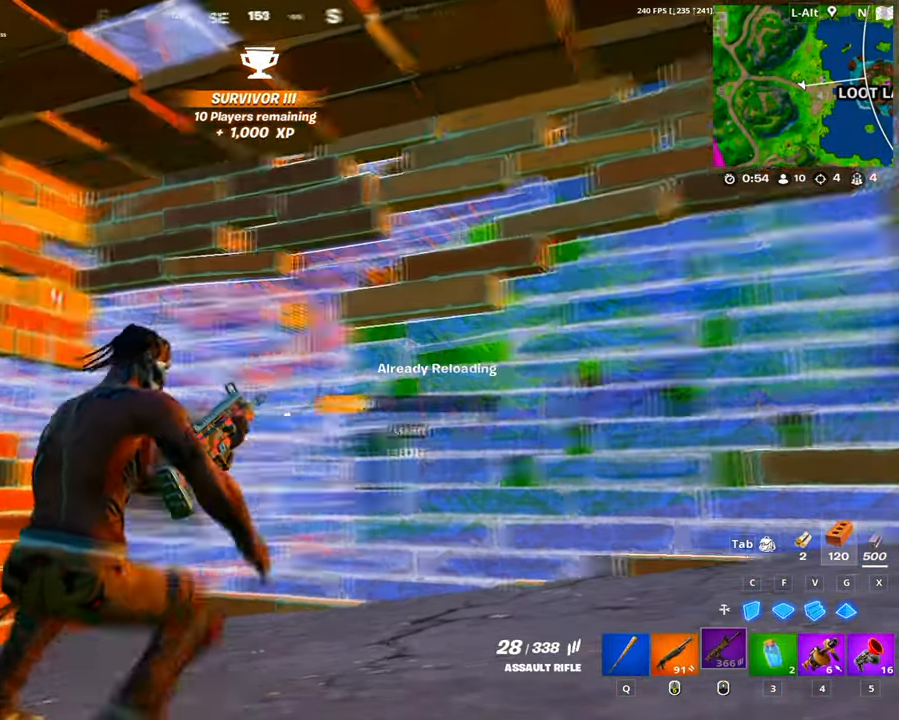
{"keys": ["s"], "mouse": [], "events": [[150, "a", "down"], [150, "d", "up"], [234, "s", "down"], [234, "space", "down"], [250, "a", "up"], [400, "space", "up"]]}
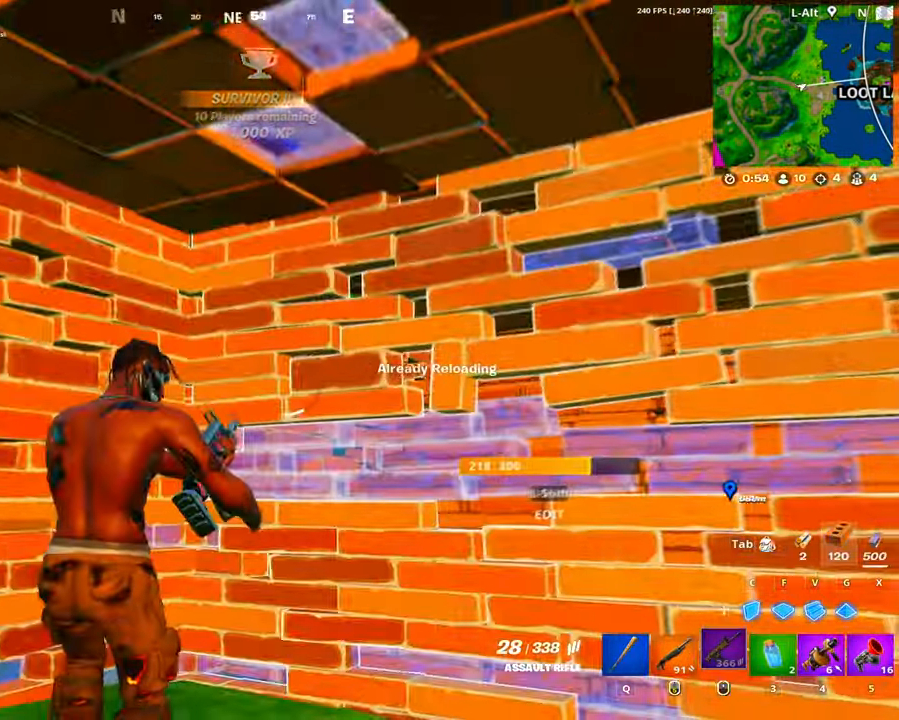
{"keys": ["a"], "mouse": [], "events": [[34, "s", "up"], [117, "ctrl", "down"], [216, "ctrl", "up"], [483, "a", "down"]]}
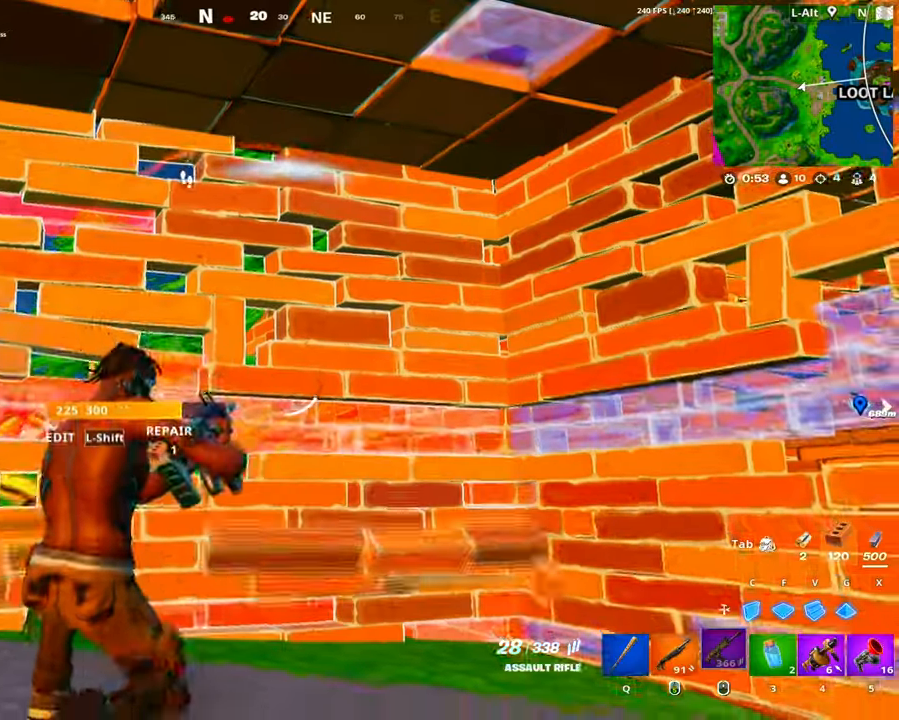
{"keys": ["d", "s"], "mouse": [], "events": [[33, "space", "down"], [183, "space", "up"], [266, "mouse_left", "down"], [266, "shift", "down"], [333, "shift", "up"], [366, "mouse_left", "up"], [466, "a", "up"], [466, "s", "down"], [500, "d", "down"]]}
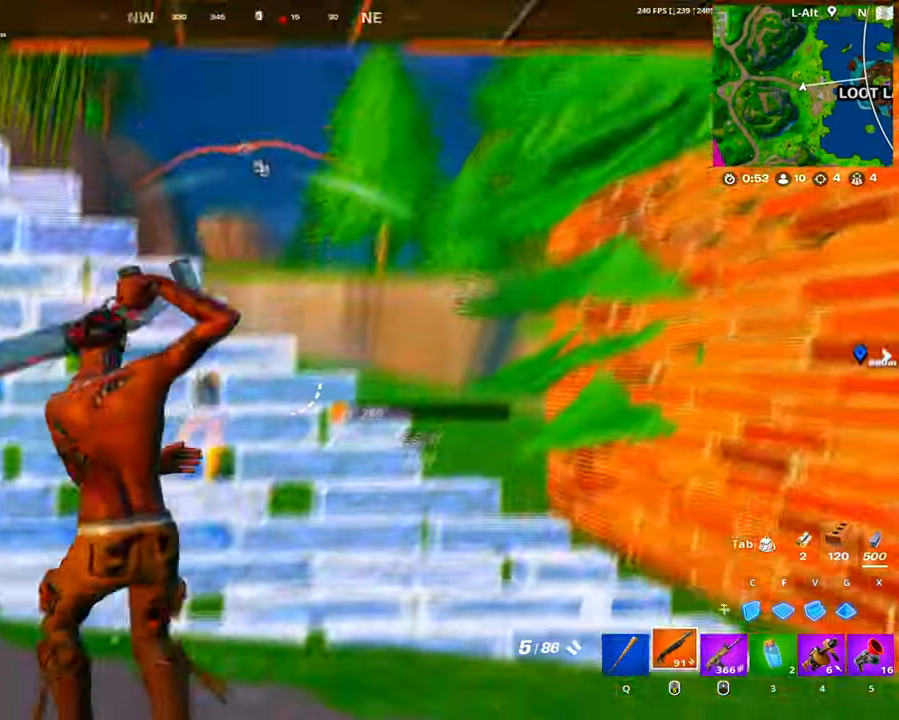
{"keys": [], "mouse": ["wheel"], "events": [[150, "space", "down"], [233, "d", "up"], [250, "space", "up"], [333, "mouse_left", "down"], [383, "mouse_left", "up"], [433, "shift", "down"], [483, "mouse_wheel", "down"], [483, "s", "up"], [483, "shift", "up"]]}
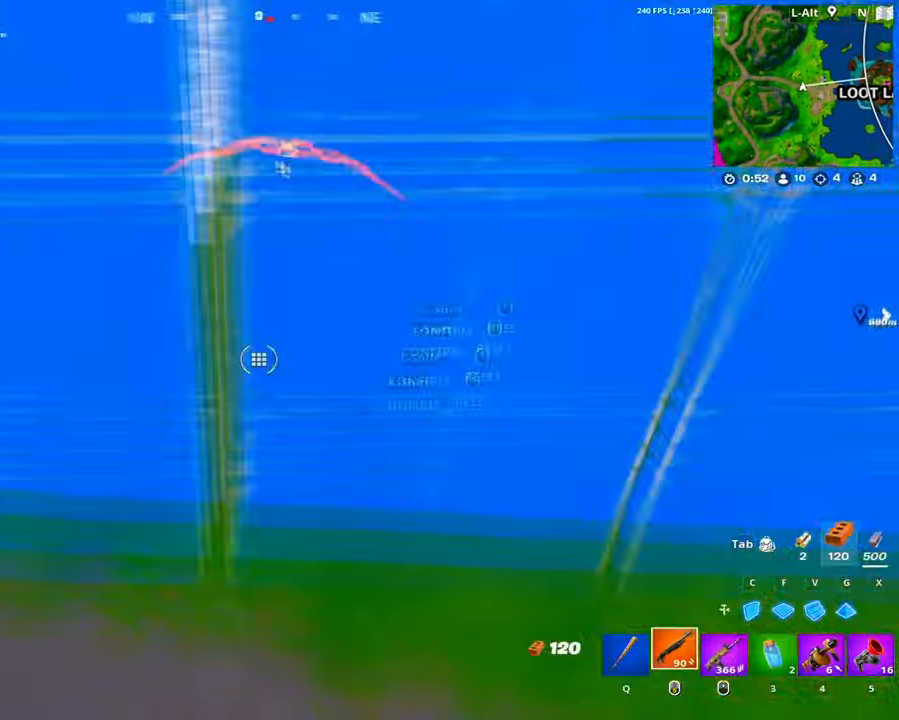
{"keys": ["a"], "mouse": ["left"], "events": [[16, "shift", "down"], [66, "c", "down"], [66, "mouse_wheel", "up"], [116, "mouse_left", "down"], [133, "shift", "up"], [166, "a", "down"], [216, "c", "up"]]}
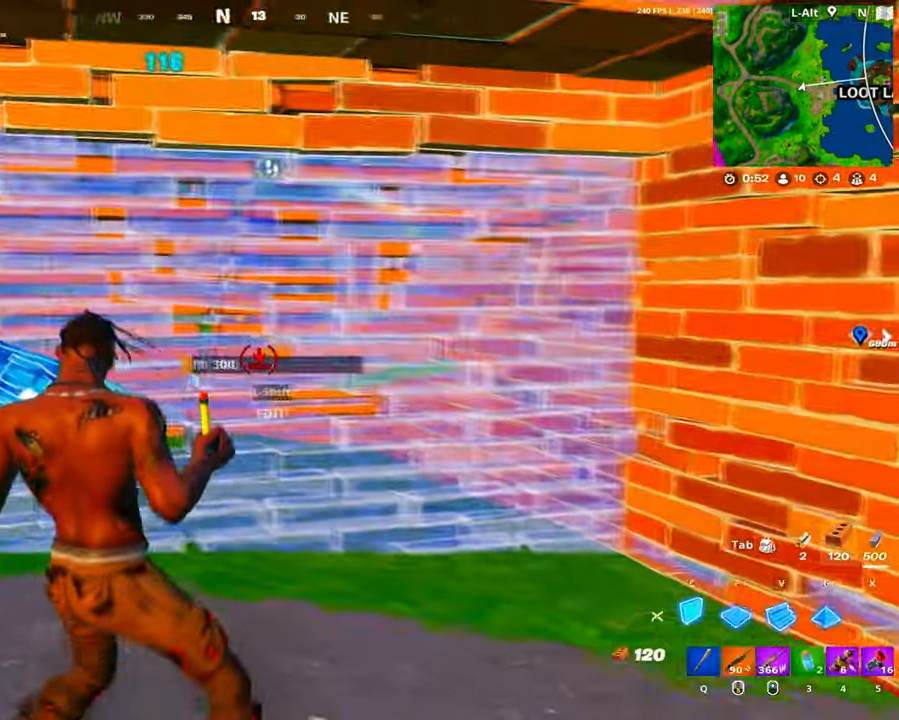
{"keys": ["d"], "mouse": [], "events": [[83, "mouse_left", "up"], [83, "shift", "down"], [133, "mouse_left", "down"], [183, "shift", "up"], [233, "g", "down"], [233, "mouse_left", "up"], [266, "mouse_left", "down"], [333, "g", "up"], [416, "a", "up"], [416, "d", "down"], [416, "mouse_left", "up"]]}
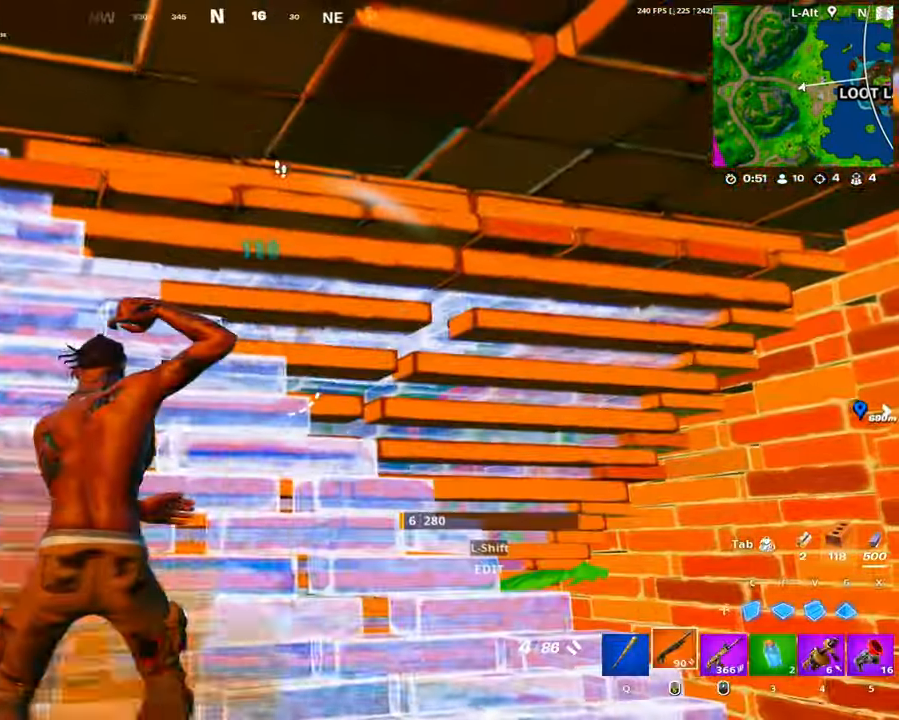
{"keys": ["d", "w"], "mouse": [], "events": [[50, "s", "down"], [200, "d", "up"], [283, "d", "down"], [333, "s", "up"], [483, "w", "down"]]}
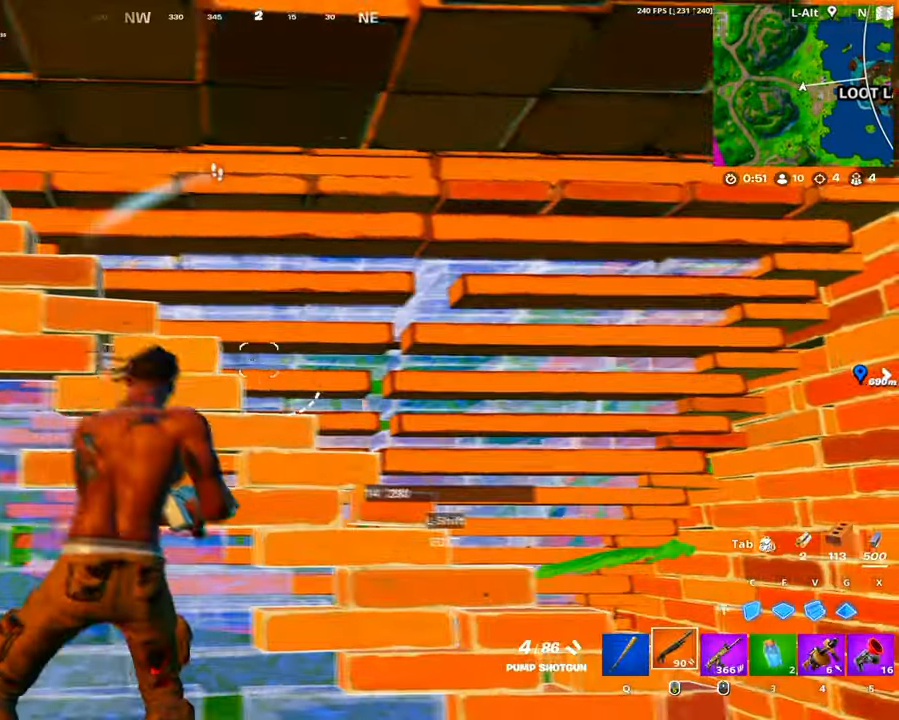
{"keys": ["s"], "mouse": ["wheel"], "events": [[66, "space", "down"], [116, "d", "up"], [166, "c", "down"], [166, "space", "up"], [216, "mouse_left", "down"], [266, "w", "up"], [316, "c", "up"], [350, "s", "down"], [400, "mouse_left", "up"], [450, "mouse_wheel", "down"]]}
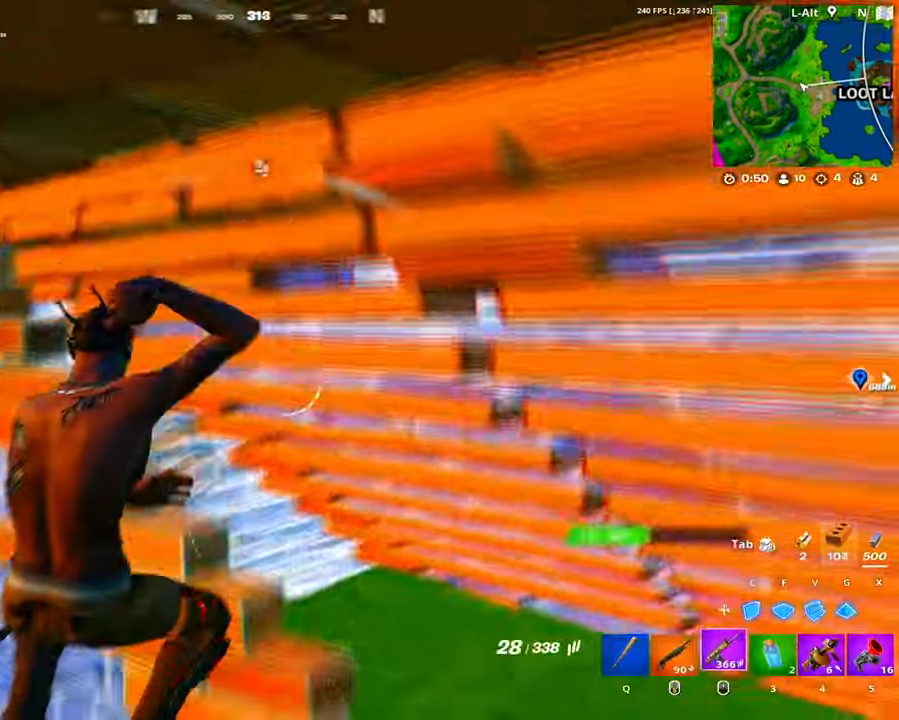
{"keys": ["a"], "mouse": ["left"], "events": [[33, "mouse_wheel", "up"], [133, "d", "down"], [316, "mouse_left", "down"], [366, "s", "up"], [416, "a", "down"], [466, "d", "up"]]}
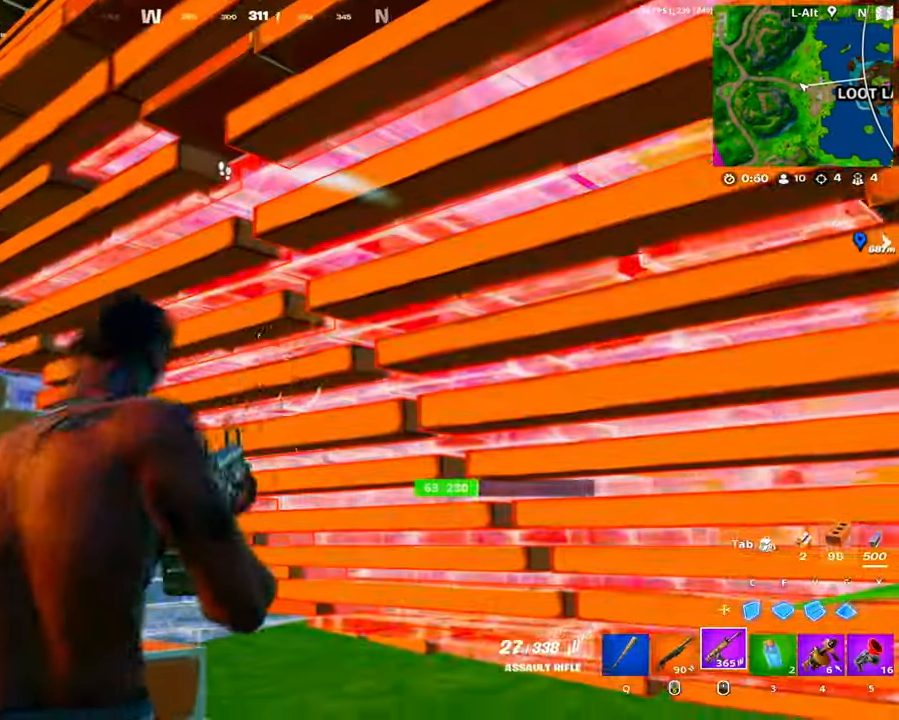
{"keys": ["a"], "mouse": ["left"], "events": [[100, "a", "up"], [100, "d", "down"], [200, "a", "down"], [250, "d", "up"], [333, "d", "down"], [483, "d", "up"]]}
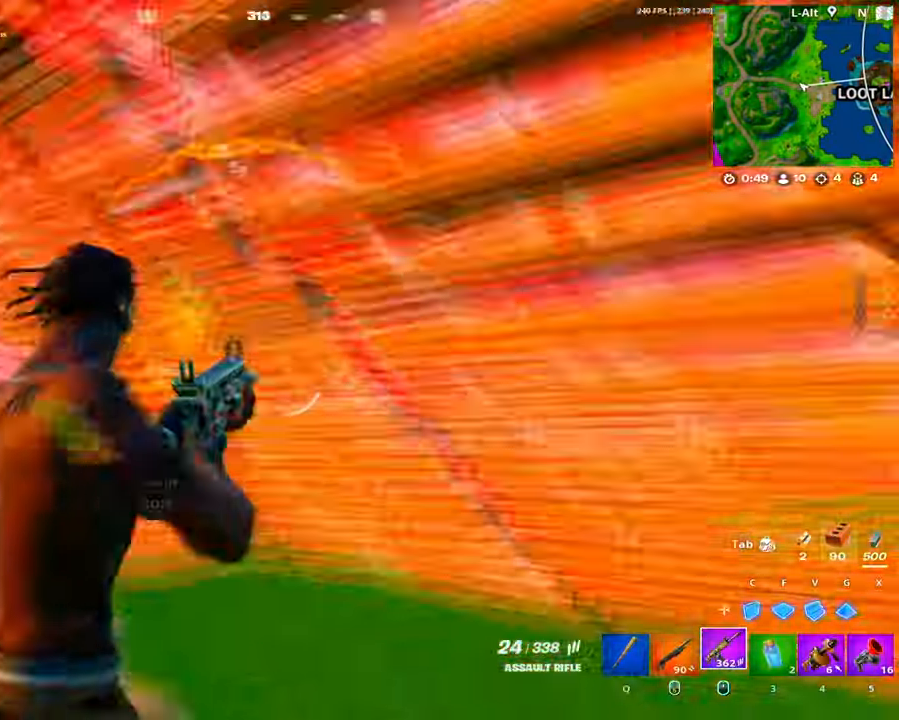
{"keys": ["s"], "mouse": [], "events": [[33, "a", "up"], [66, "g", "down"], [116, "g", "up"], [166, "a", "down"], [216, "mouse_left", "up"], [250, "shift", "down"], [250, "space", "down"], [300, "mouse_left", "down"], [350, "a", "up"], [366, "shift", "up"], [400, "mouse_left", "up"], [400, "s", "down"], [400, "space", "up"]]}
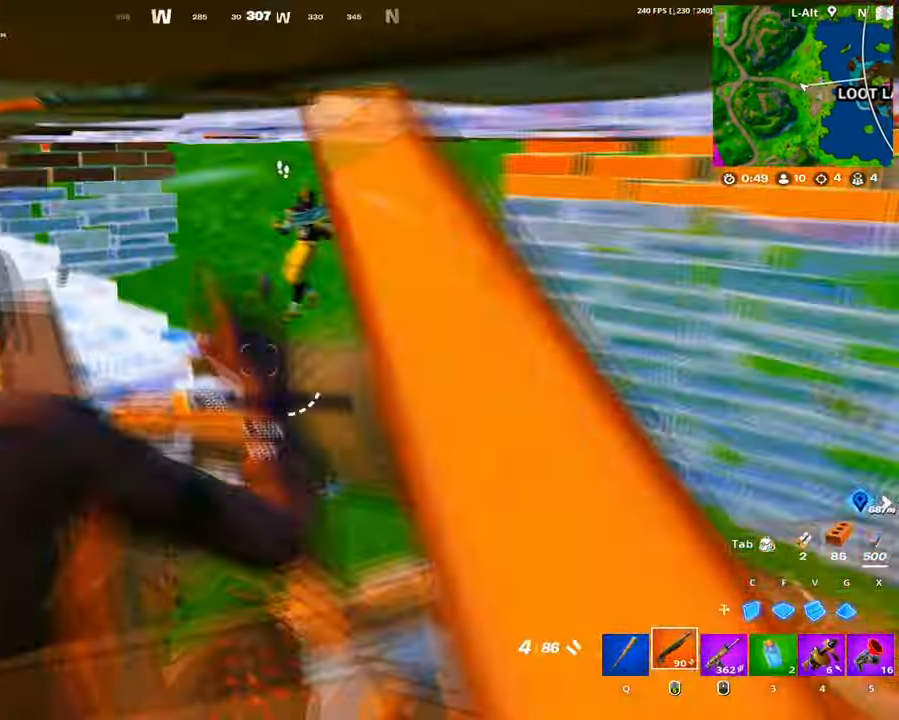
{"keys": ["a"], "mouse": [], "events": [[33, "d", "down"], [83, "s", "up"], [317, "a", "down"], [317, "mouse_left", "down"], [367, "d", "up"], [467, "mouse_left", "up"]]}
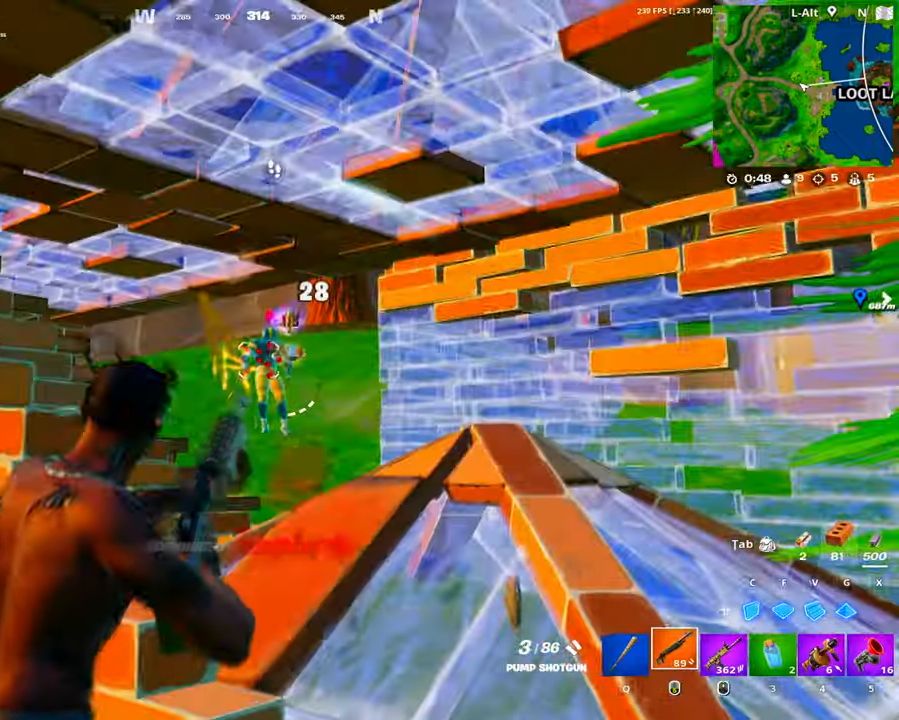
{"keys": ["w"], "mouse": [], "events": [[150, "a", "up"], [150, "d", "down"], [233, "mouse_wheel", "down"], [233, "w", "down"], [283, "d", "up"], [283, "mouse_wheel", "up"], [283, "space", "down"], [383, "space", "up"]]}
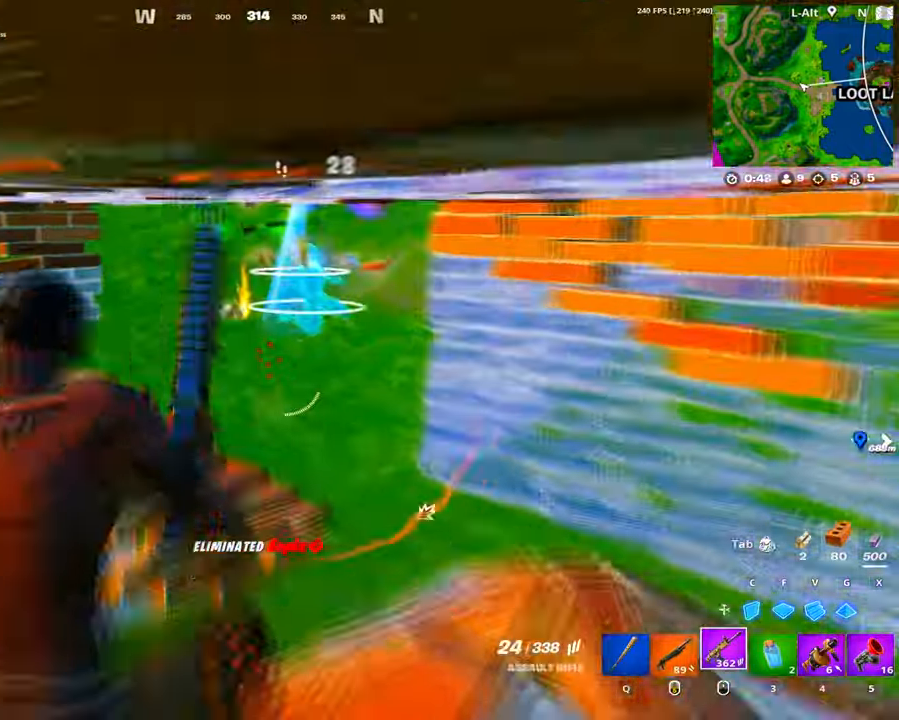
{"keys": ["w"], "mouse": [], "events": [[450, "g", "down"], [500, "g", "up"]]}
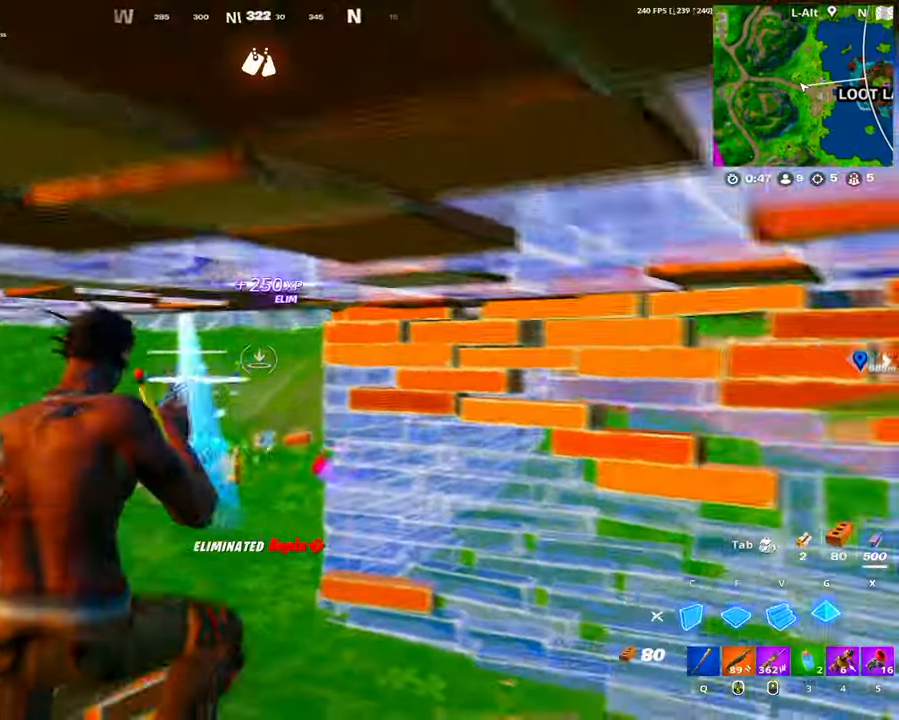
{"keys": ["w"], "mouse": [], "events": [[33, "mouse_left", "down"], [367, "mouse_left", "up"], [367, "space", "down"], [417, "q", "down"], [467, "q", "up"], [467, "space", "up"]]}
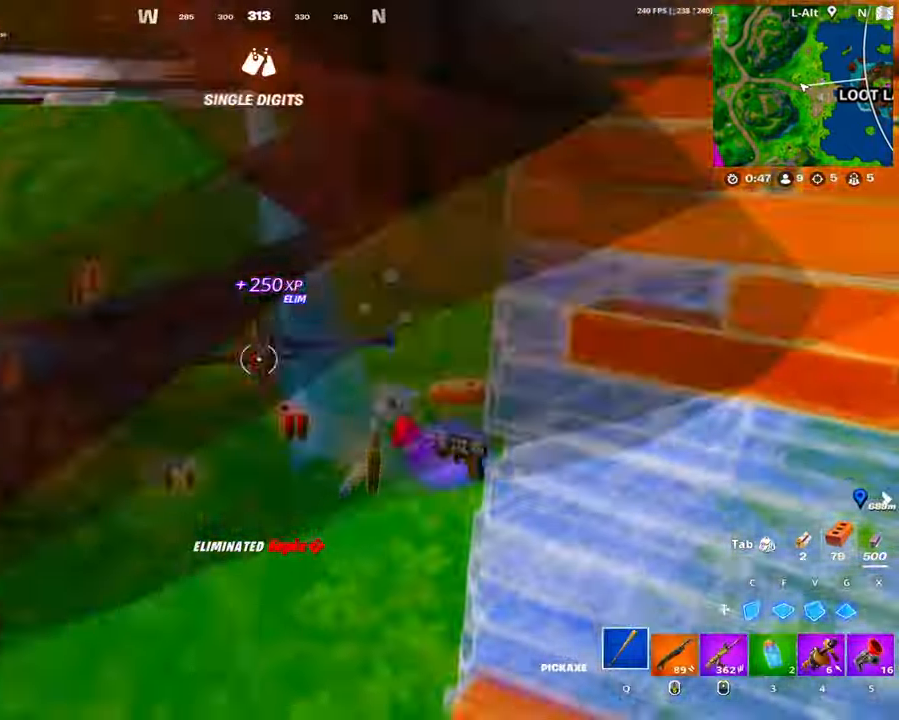
{"keys": ["c", "w"], "mouse": ["left"], "events": [[50, "a", "down"], [233, "a", "up"], [433, "c", "down"], [483, "mouse_left", "down"]]}
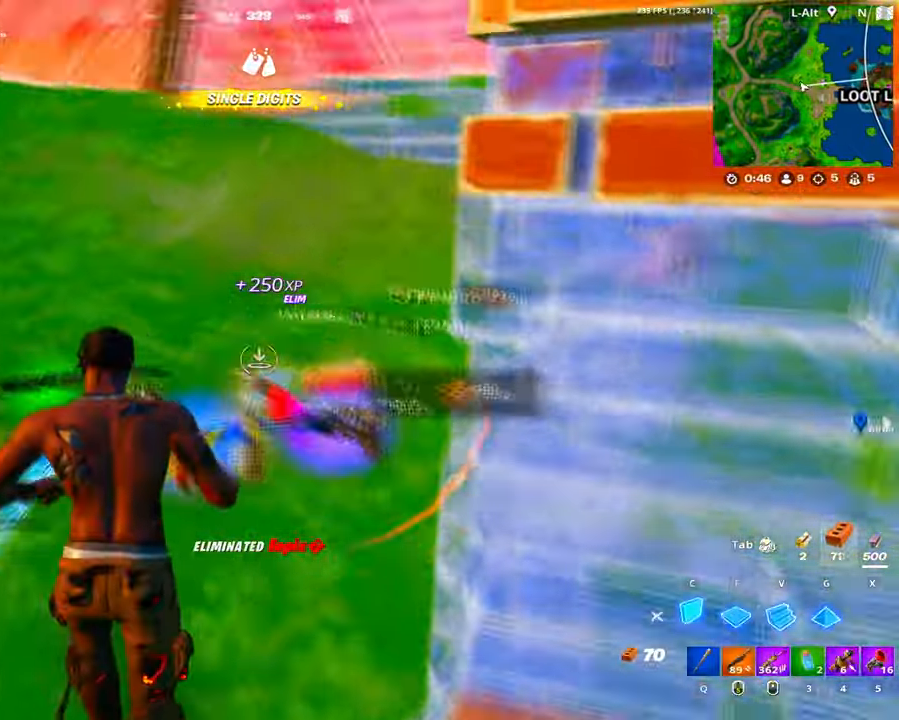
{"keys": ["w"], "mouse": [], "events": [[33, "c", "up"], [67, "a", "down"], [117, "mouse_left", "up"], [267, "a", "up"], [267, "r", "down"], [317, "r", "up"], [400, "r", "down"], [450, "r", "up"]]}
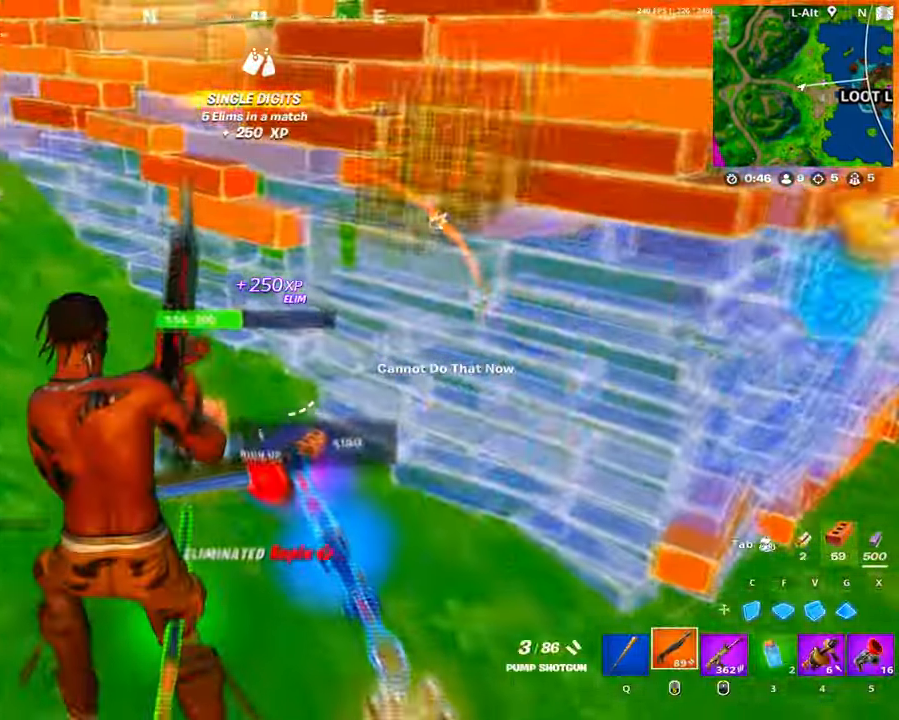
{"keys": ["w"], "mouse": [], "events": [[33, "f", "down"], [83, "mouse_left", "down"], [133, "f", "up"], [183, "g", "down"], [283, "g", "up"], [317, "mouse_left", "up"], [367, "d", "down"], [467, "d", "up"]]}
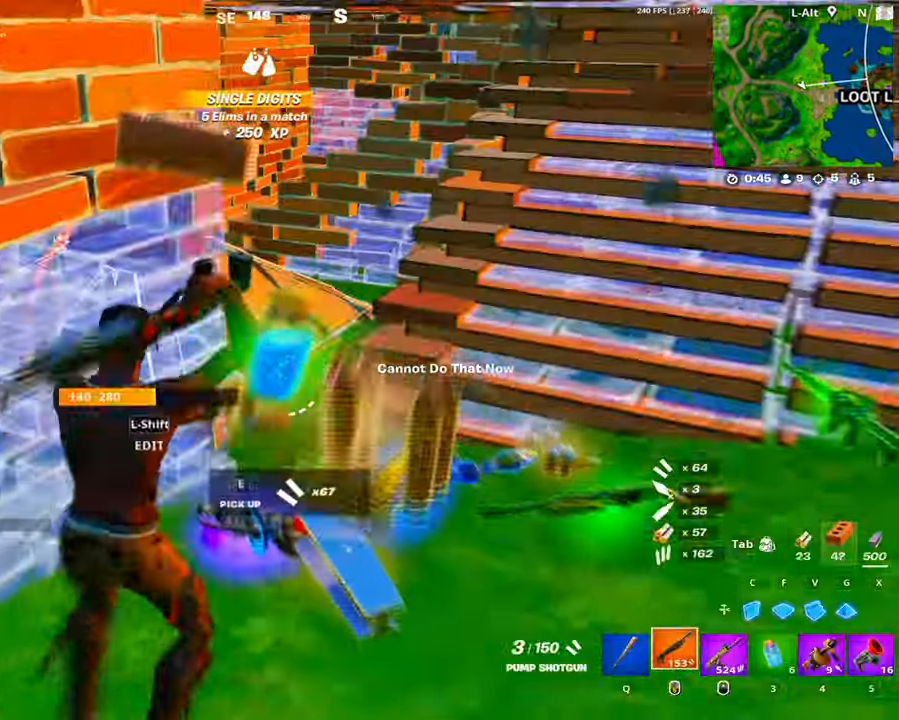
{"keys": ["a", "w"], "mouse": [], "events": [[50, "r", "down"], [100, "r", "up"], [200, "r", "down"], [300, "r", "up"], [333, "r", "down"], [433, "r", "up"], [467, "a", "down"]]}
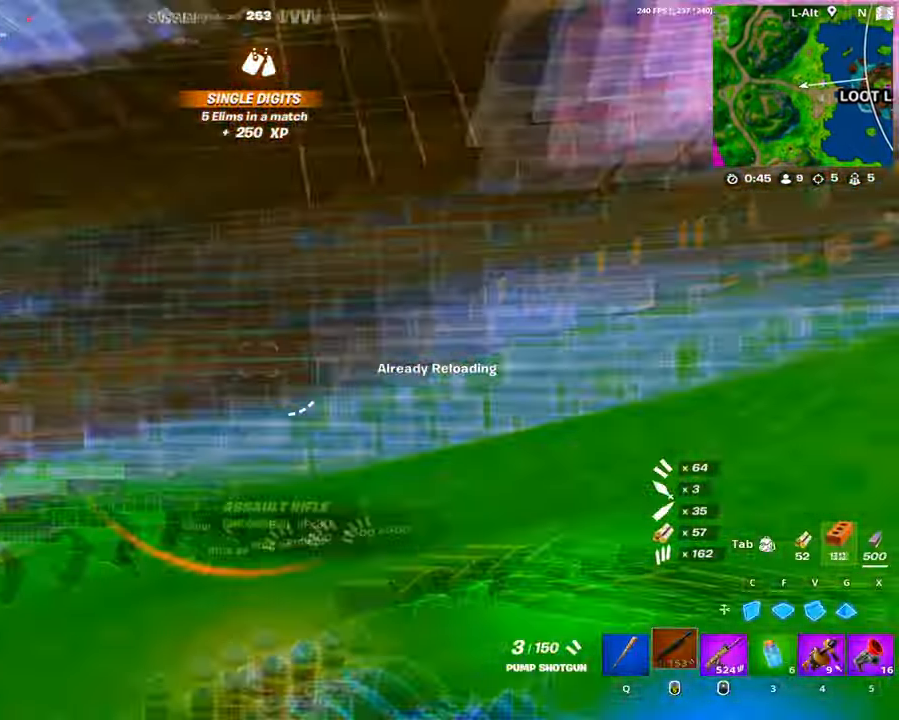
{"keys": ["a", "r", "w"], "mouse": [], "events": [[67, "a", "up"], [67, "f", "down"], [67, "mouse_left", "down"], [117, "w", "up"], [133, "f", "up"], [167, "g", "down"], [267, "g", "up"], [267, "mouse_left", "up"], [350, "w", "down"], [500, "a", "down"], [500, "r", "down"]]}
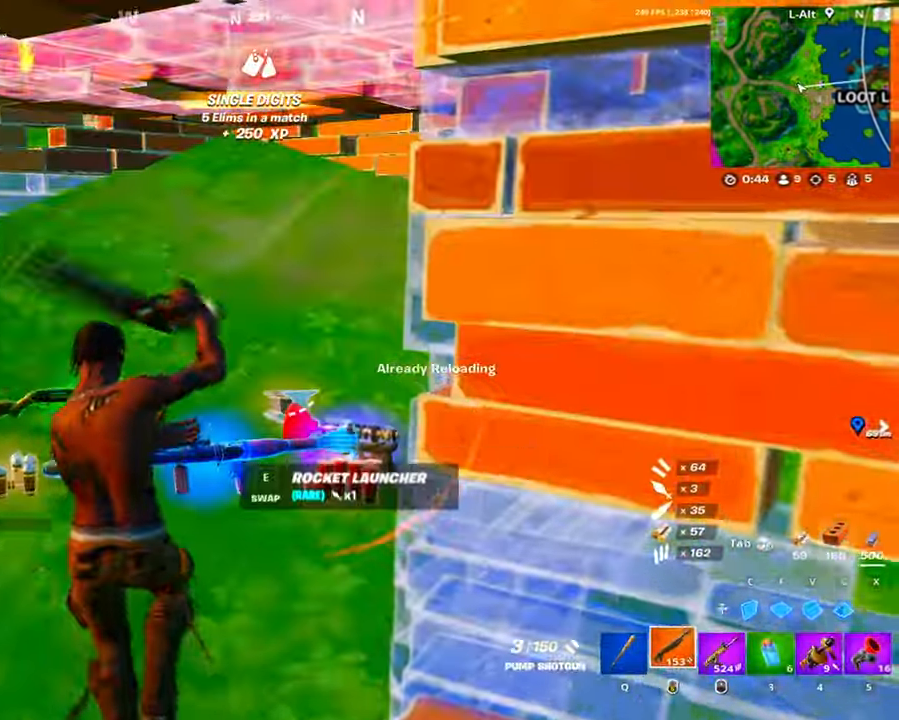
{"keys": ["d", "w"], "mouse": []}